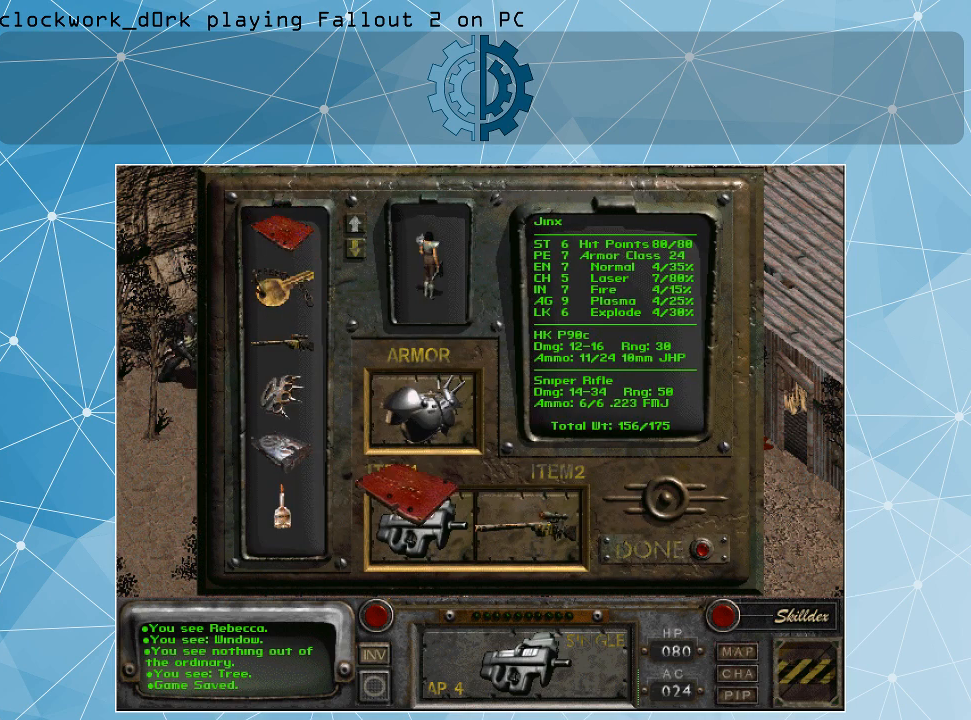
Gameplay with keyboard and mouse; each line is a JSON object with the keys and mouse buttons held at the frame after it. "events" lists presses ("down") and releases ("up") of ".", "/", "0", "1", "2", "3", "4", "5", "6", "7", "8", "9", "a", "alt_l", "alt_r", "b", "backslash", "backspace", "c", "caps_lock", "comma", "ctrl_l", "ctrl_r", "d", "e", "equals", "f", "g", "h", "i", "j", "k", "l", "lbracket", "m", "minus", "n", "o", "p", "q", "quote", "r", "rbracket", "return", "s", "semicolon", "shift_l", "shift_r", "space", "super_l", "super_r", "t", "tab", "tilde", "u", "v", "w", "x", "y", "z", "mouse_left" and "mouse_right" between this image and that frame as [ms after this image, input, new state], when the widget could be followed in between. "mouse_left", "mouse_right" = the "left", "right" buttons of the "mouse" list. No other keys are recorded. Not read: mouse_move.
{"keys": [], "mouse": [], "events": [[400, "mouse_left", "up"]]}
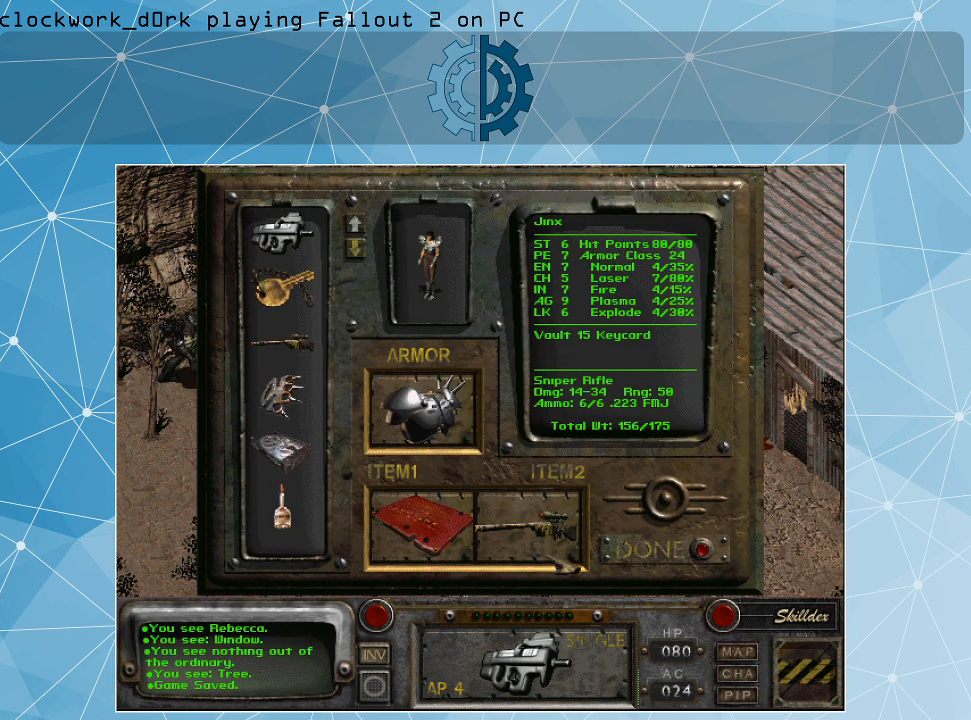
{"keys": [], "mouse": [], "events": []}
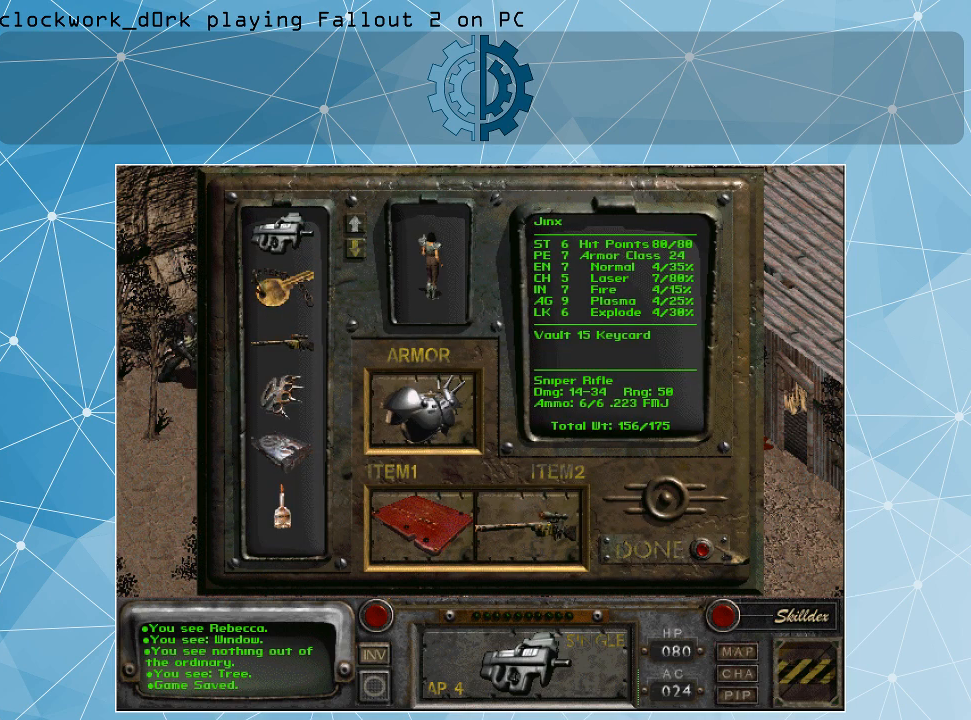
{"keys": [], "mouse": [], "events": []}
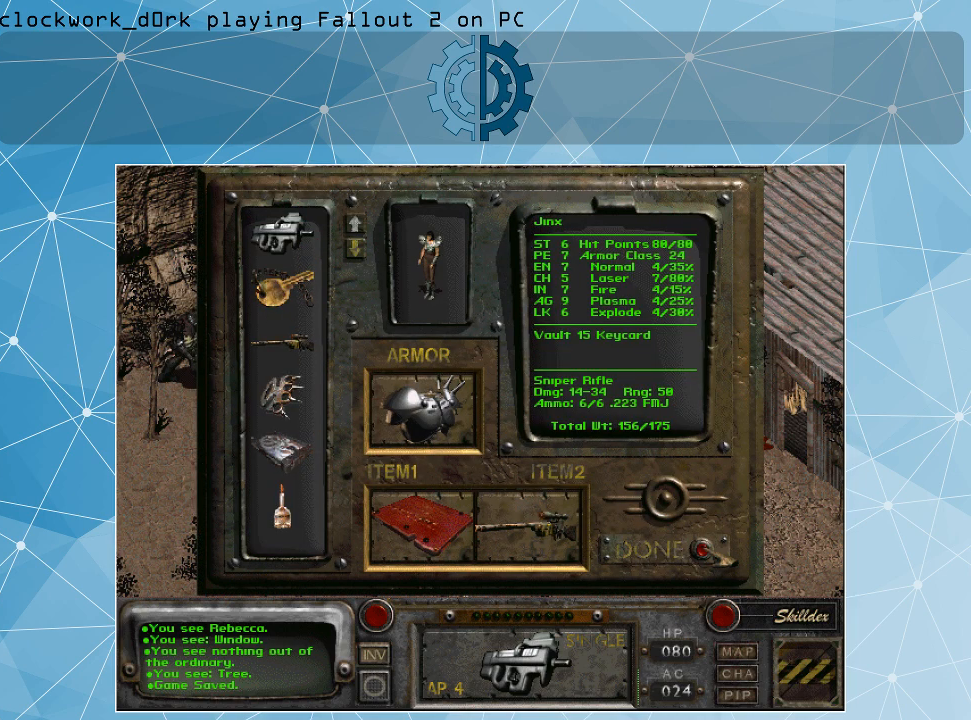
{"keys": [], "mouse": [], "events": []}
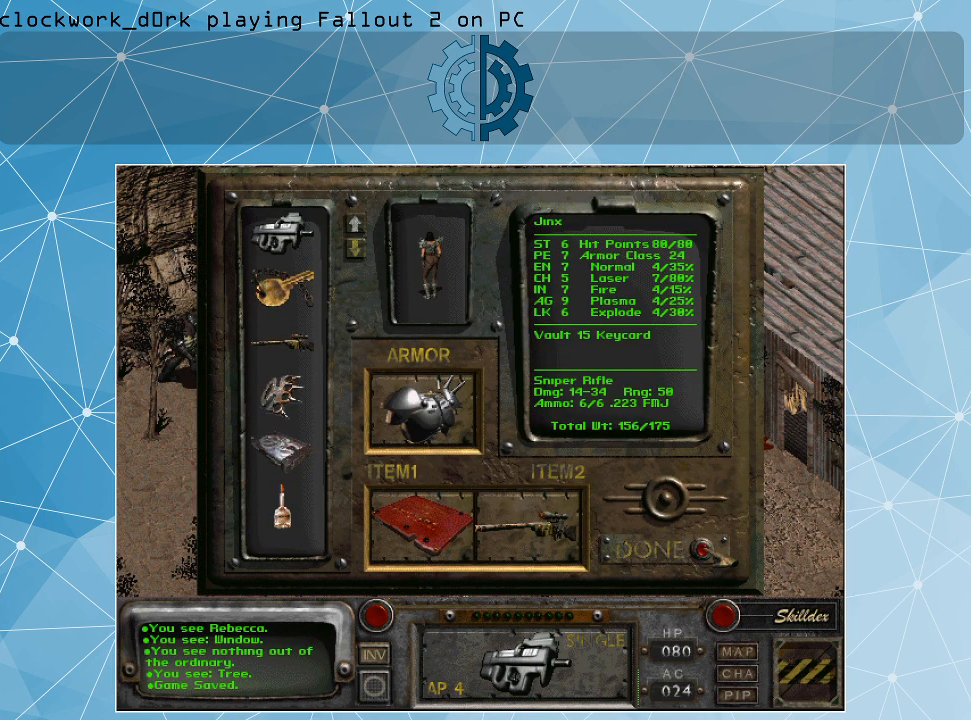
{"keys": [], "mouse": [], "events": []}
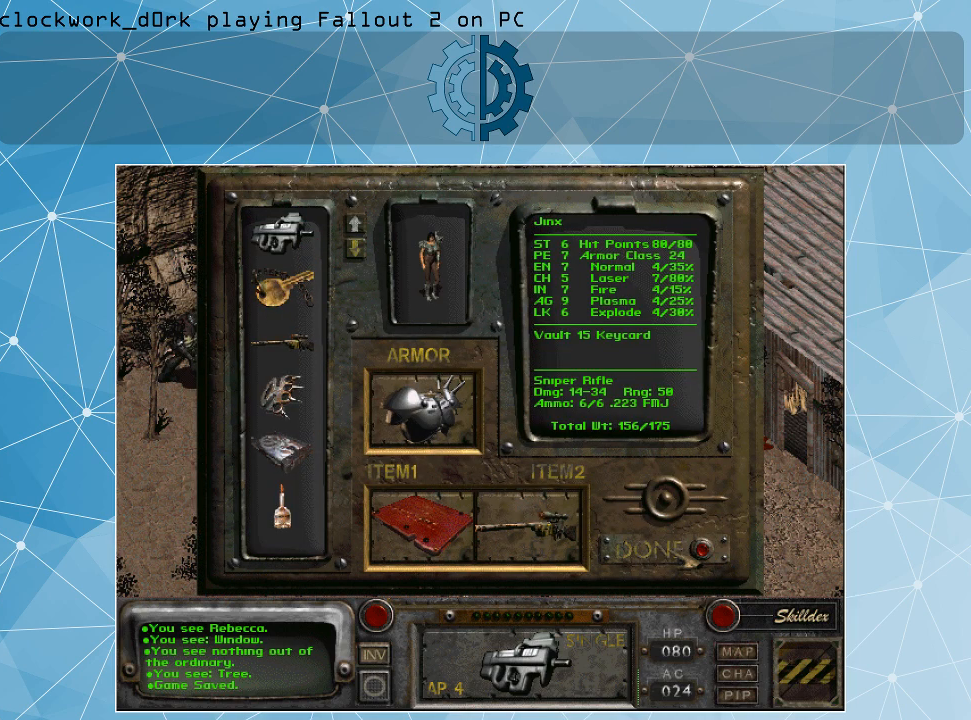
{"keys": [], "mouse": ["left"], "events": [[467, "mouse_left", "down"]]}
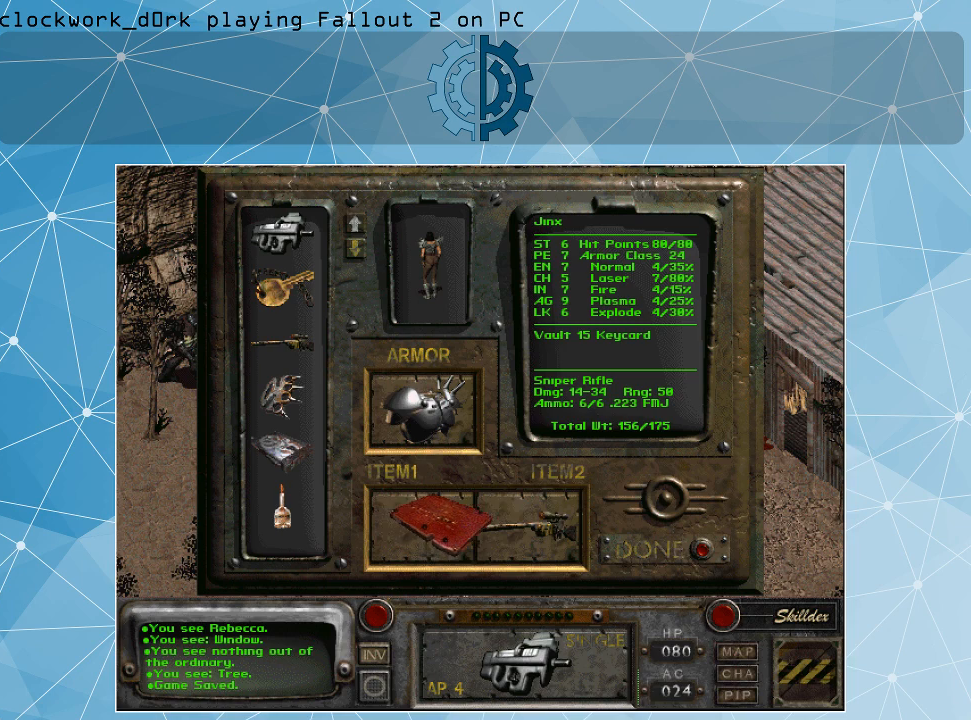
{"keys": [], "mouse": [], "events": [[400, "mouse_left", "up"]]}
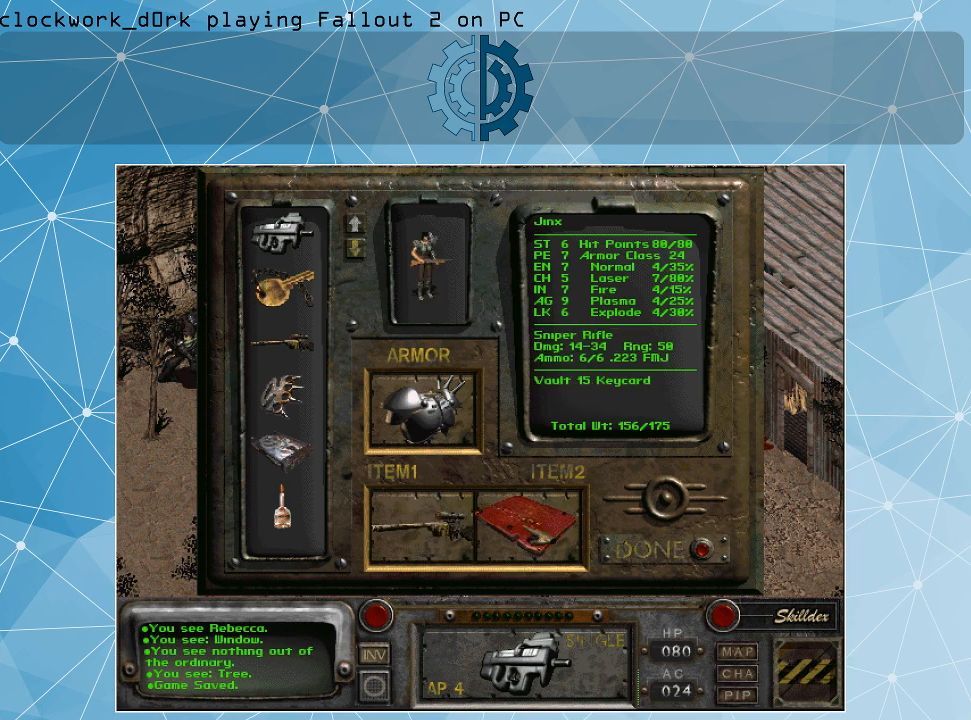
{"keys": [], "mouse": [], "events": []}
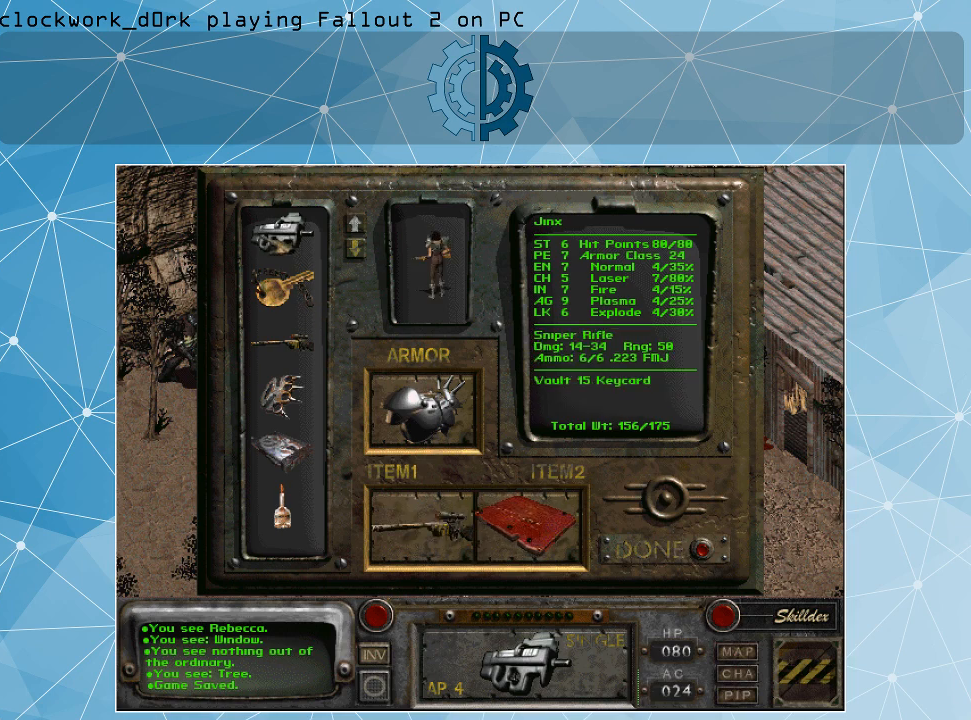
{"keys": [], "mouse": ["left"], "events": [[300, "mouse_left", "down"]]}
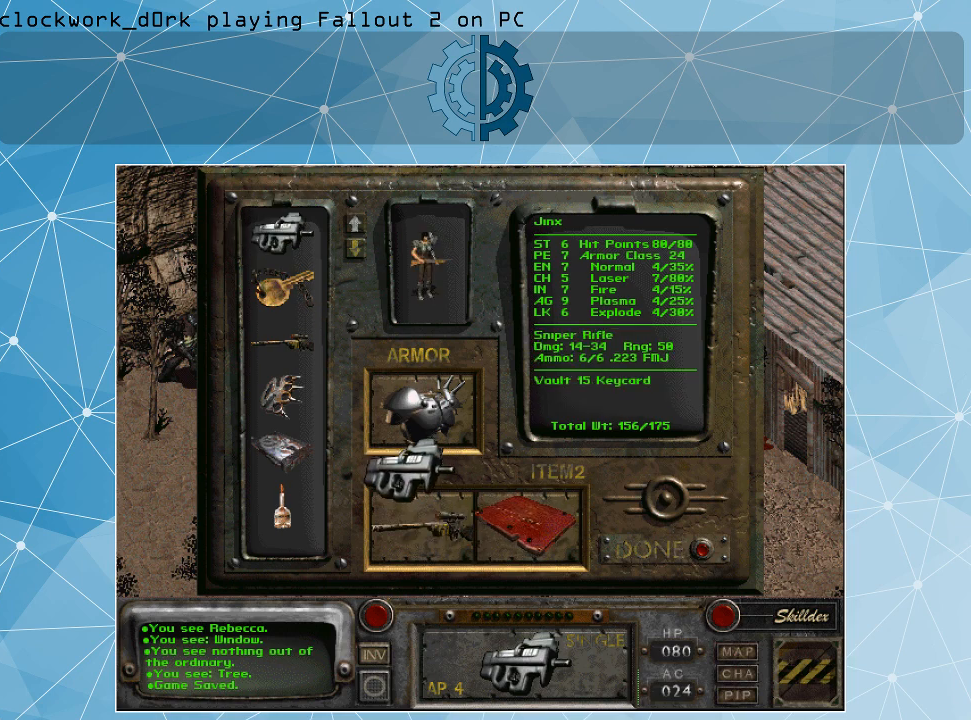
{"keys": [], "mouse": ["left"], "events": []}
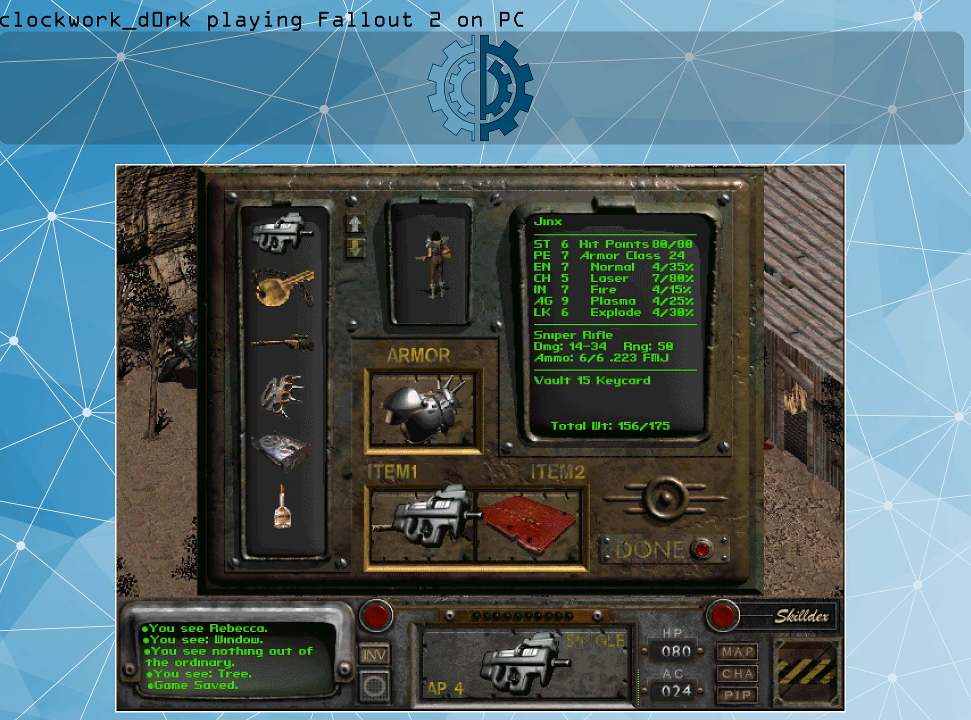
{"keys": [], "mouse": [], "events": [[33, "mouse_left", "up"]]}
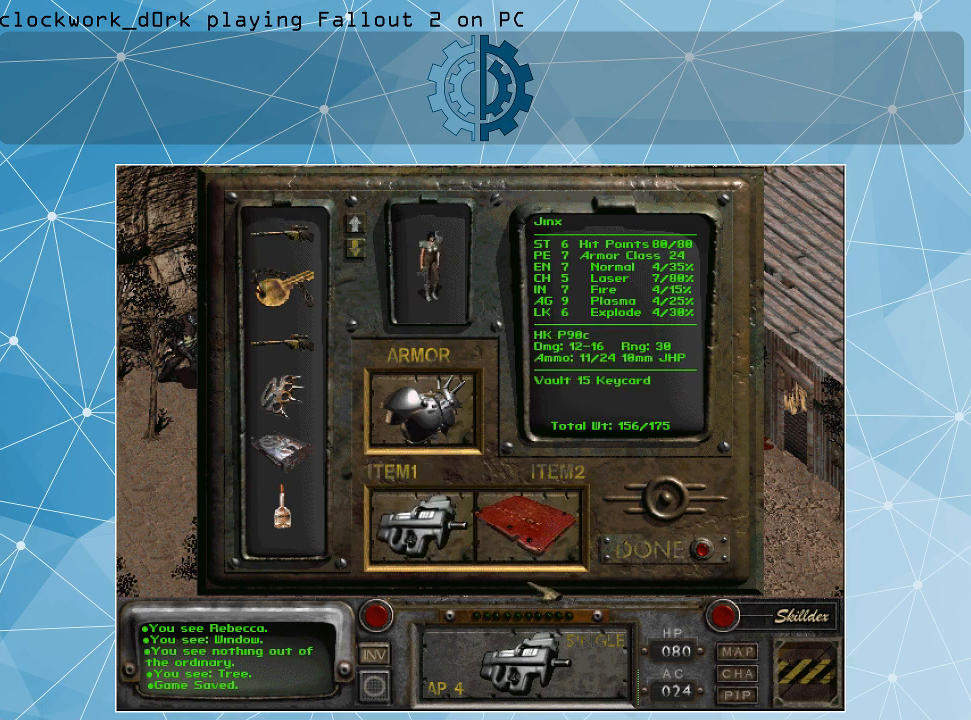
{"keys": [], "mouse": [], "events": []}
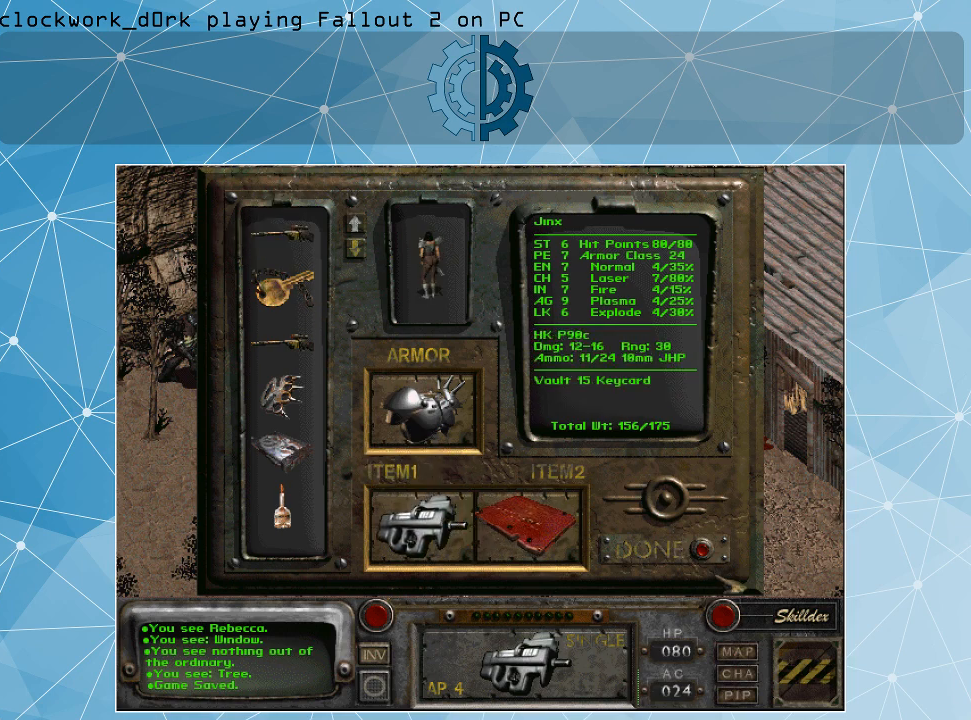
{"keys": [], "mouse": [], "events": [[400, "mouse_left", "down"], [500, "mouse_left", "up"]]}
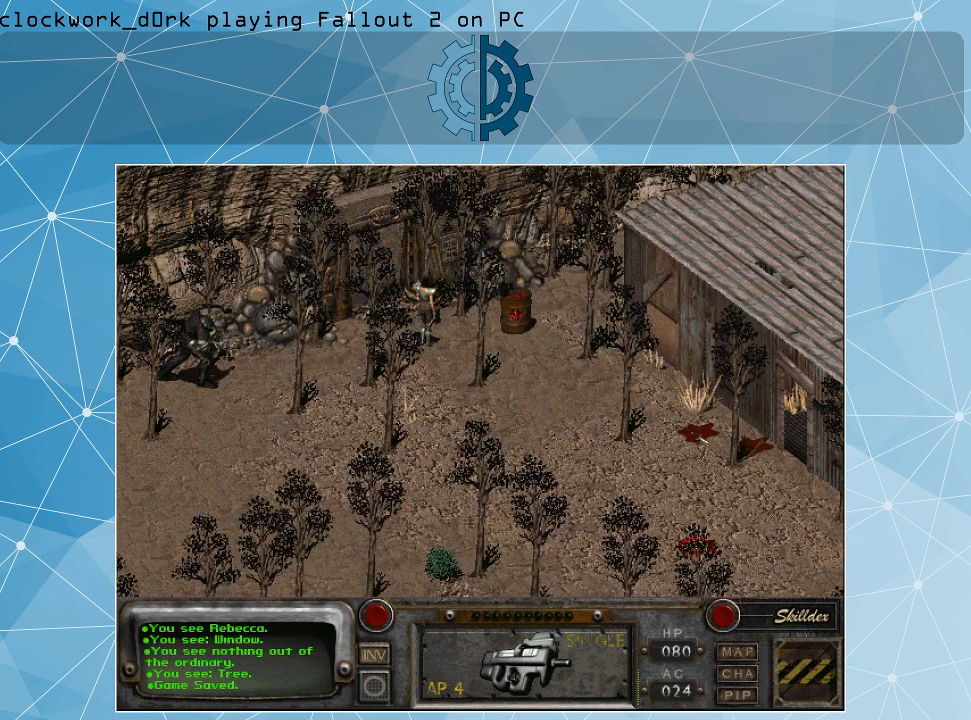
{"keys": [], "mouse": [], "events": []}
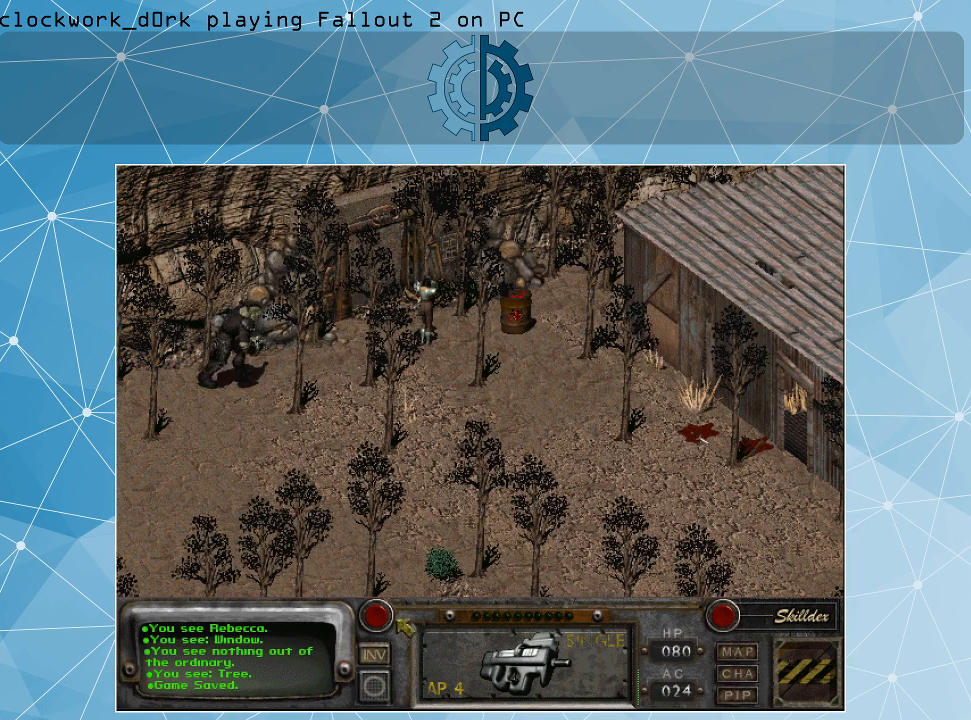
{"keys": [], "mouse": [], "events": [[333, "mouse_left", "down"], [433, "mouse_left", "up"]]}
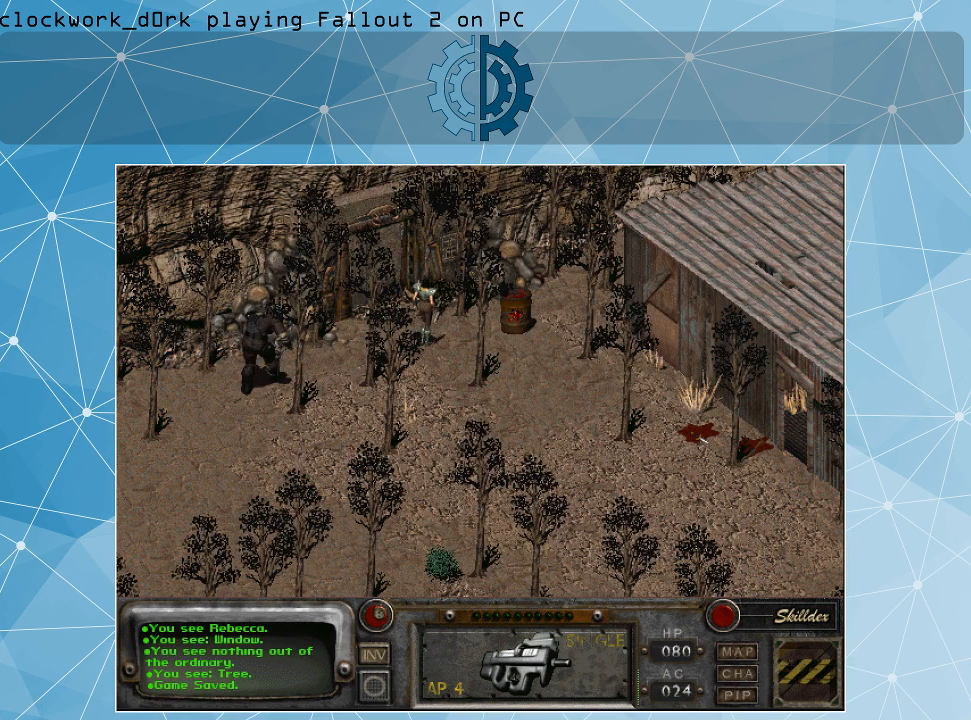
{"keys": [], "mouse": [], "events": []}
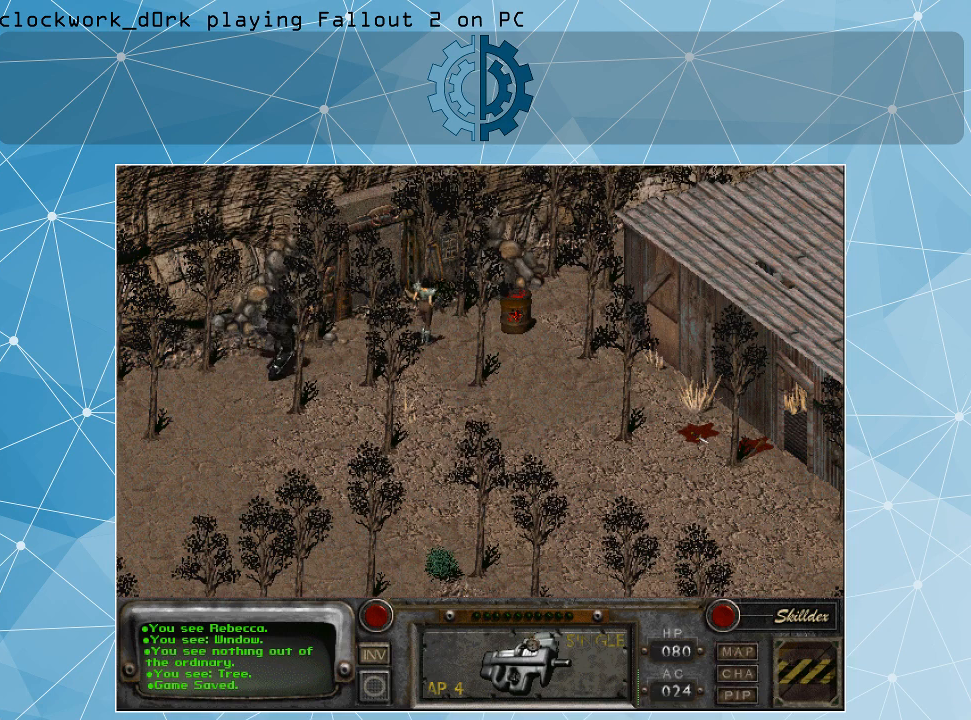
{"keys": [], "mouse": [], "events": []}
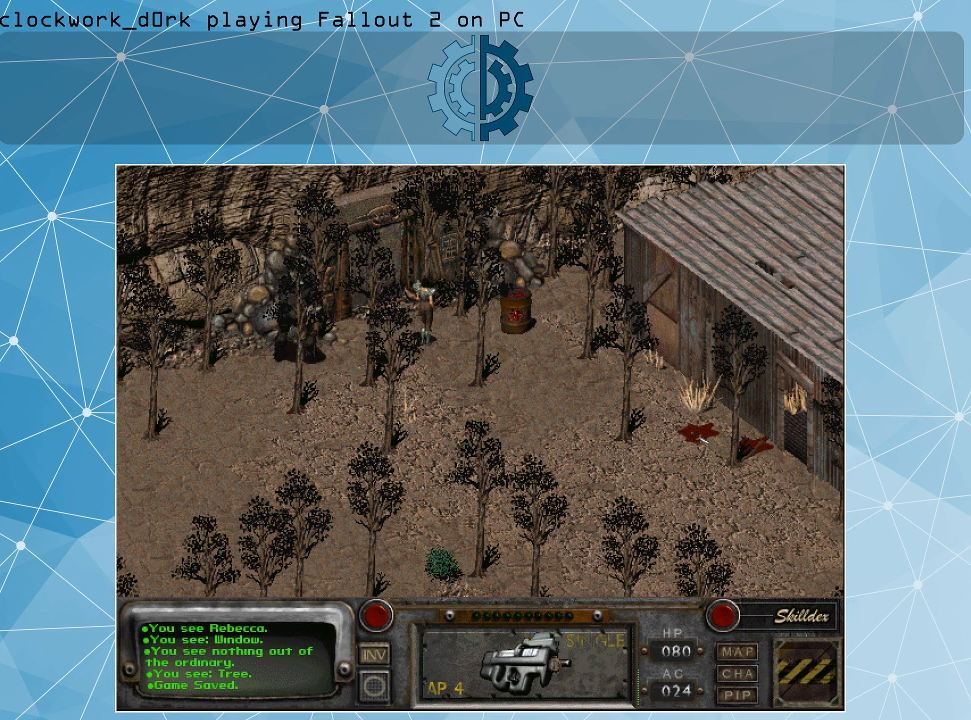
{"keys": [], "mouse": [], "events": []}
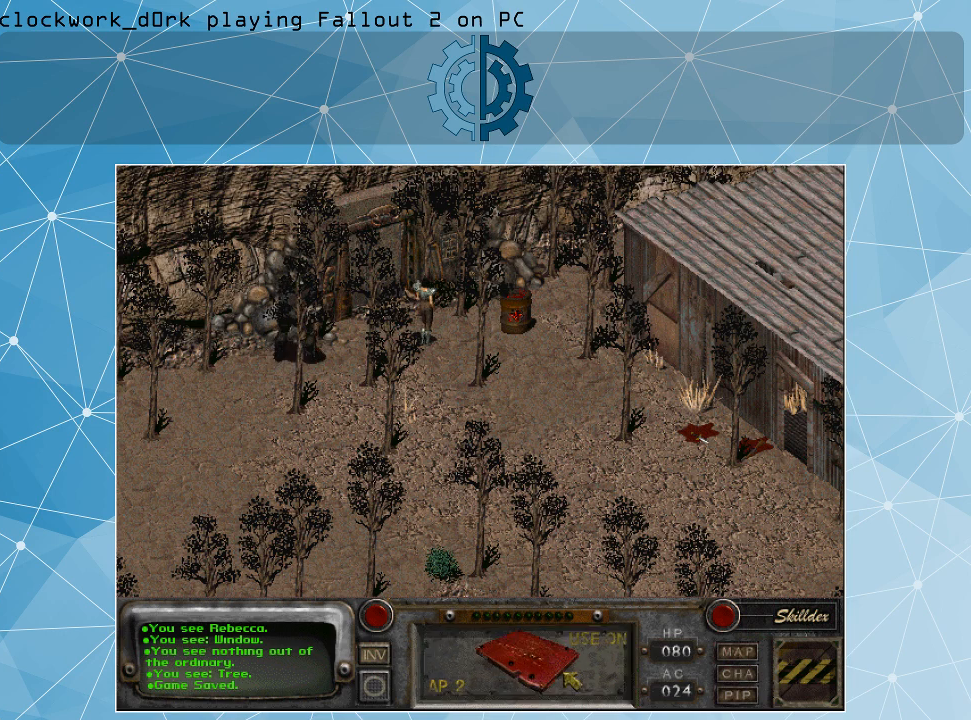
{"keys": [], "mouse": [], "events": [[33, "mouse_left", "down"], [100, "mouse_left", "up"]]}
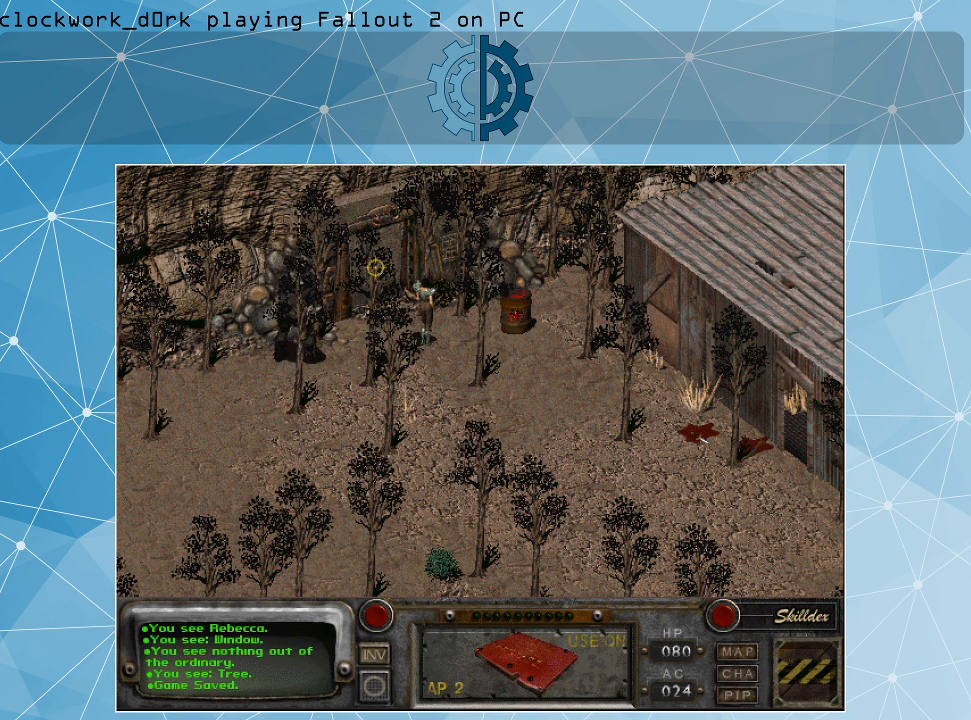
{"keys": [], "mouse": [], "events": [[300, "mouse_left", "down"], [400, "mouse_left", "up"]]}
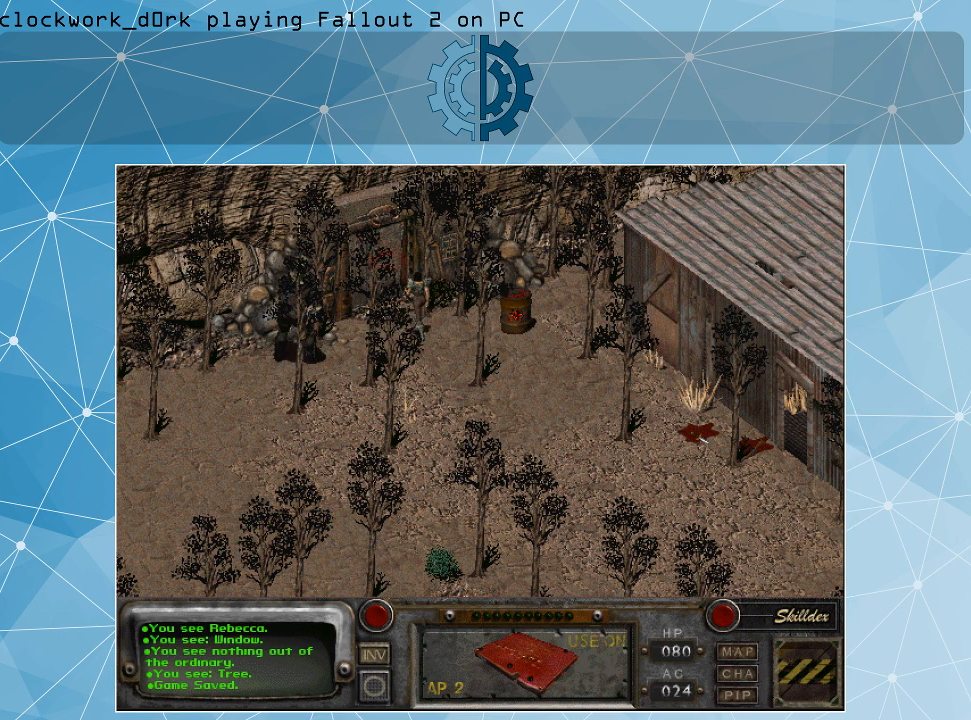
{"keys": [], "mouse": [], "events": []}
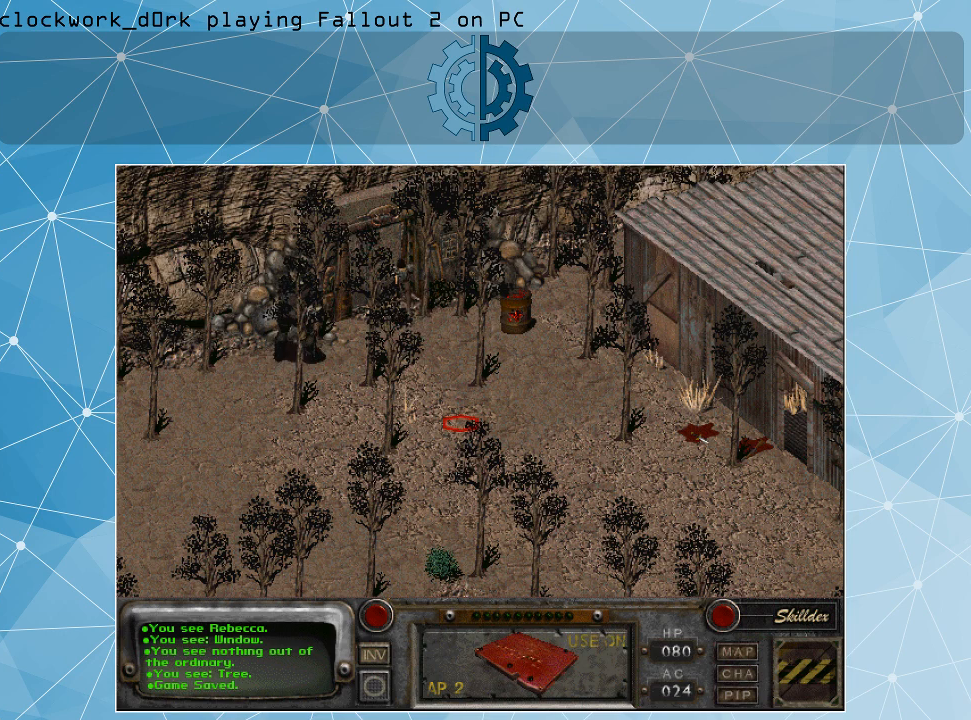
{"keys": [], "mouse": [], "events": []}
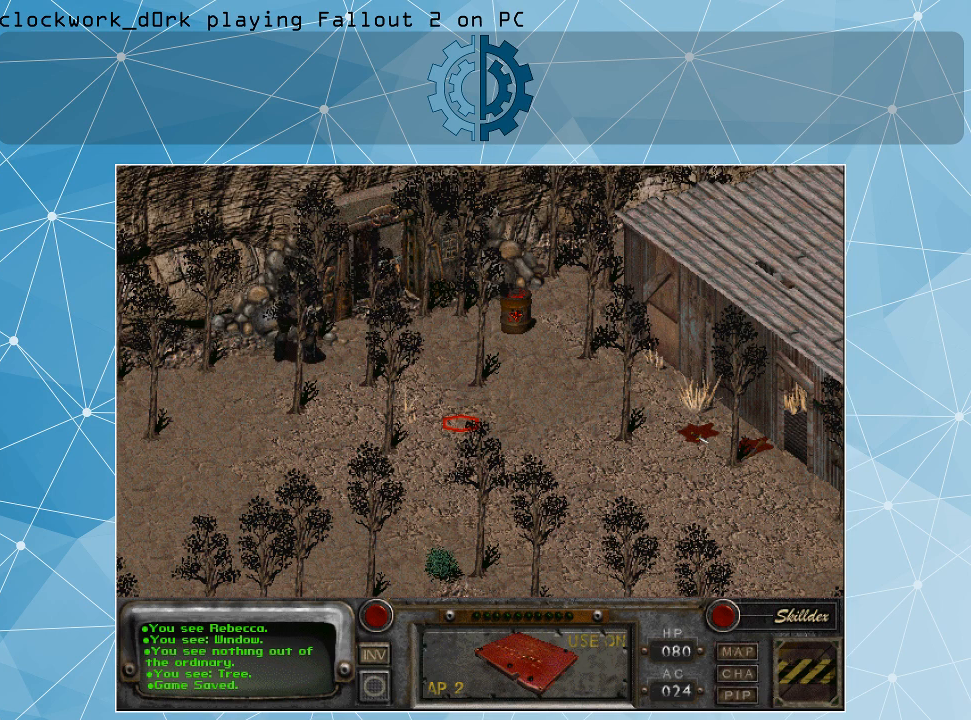
{"keys": [], "mouse": [], "events": []}